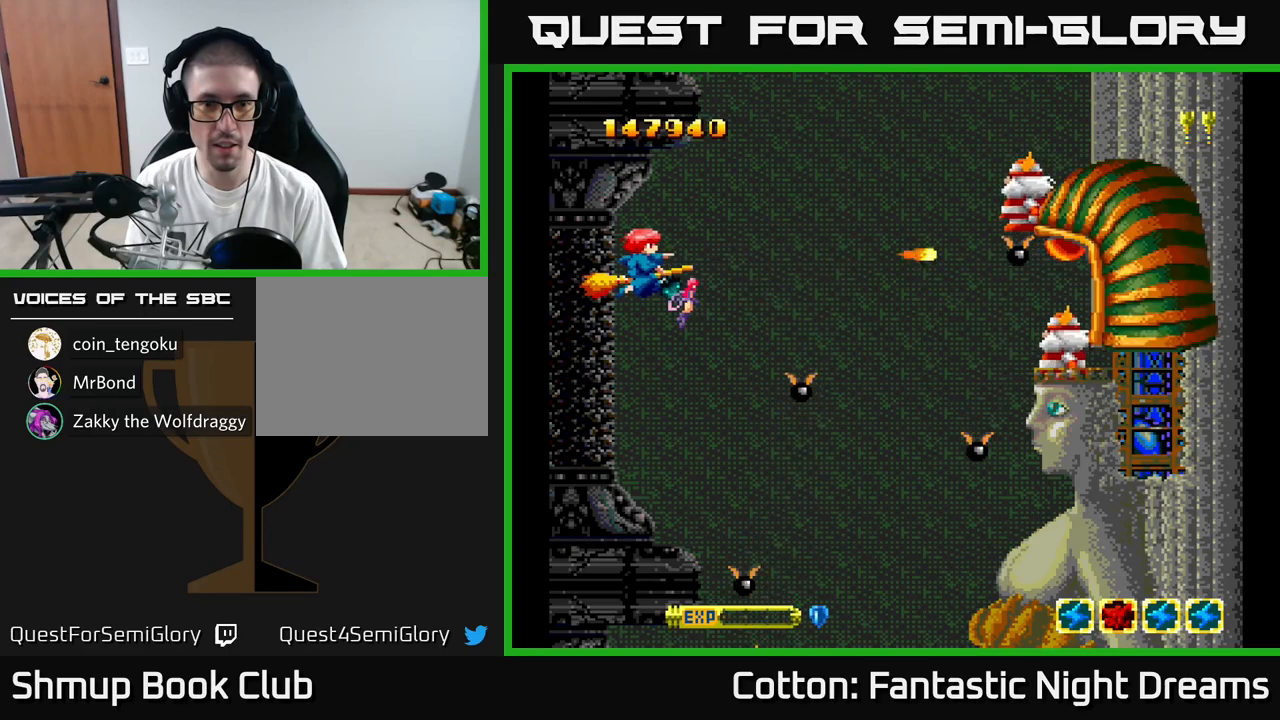
Gameplay with a controller (Xbox layout); each line is a JSON object with the inputs held at the frame after it. "events" lists button and stick changes between this image and that frame as [ms after this image, input, new state], when the widget could be followed in between. Not read: left_stick.
{"buttons": ["B", "Y", "DPAD_LEFT"], "right_stick": "center", "events": [[267, "DPAD_RIGHT", "down"], [400, "DPAD_RIGHT", "up"], [434, "DPAD_LEFT", "down"]]}
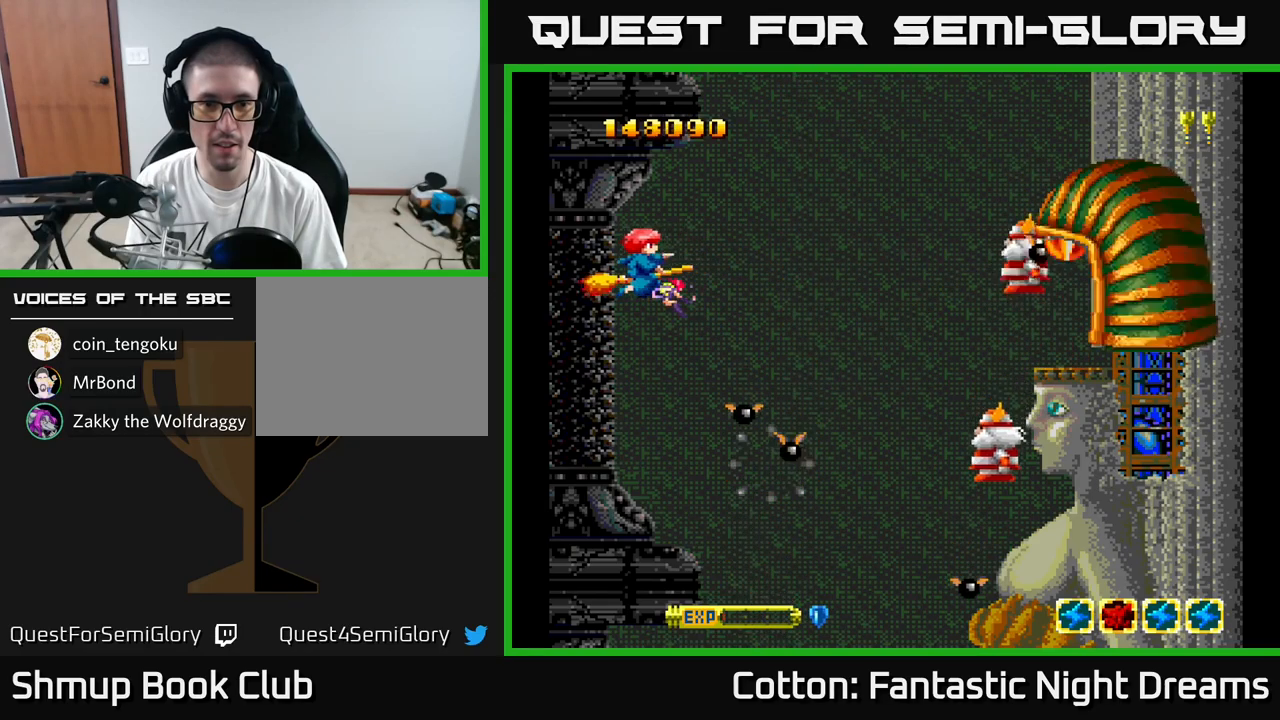
{"buttons": ["B", "Y"], "right_stick": "center", "events": [[234, "DPAD_LEFT", "up"]]}
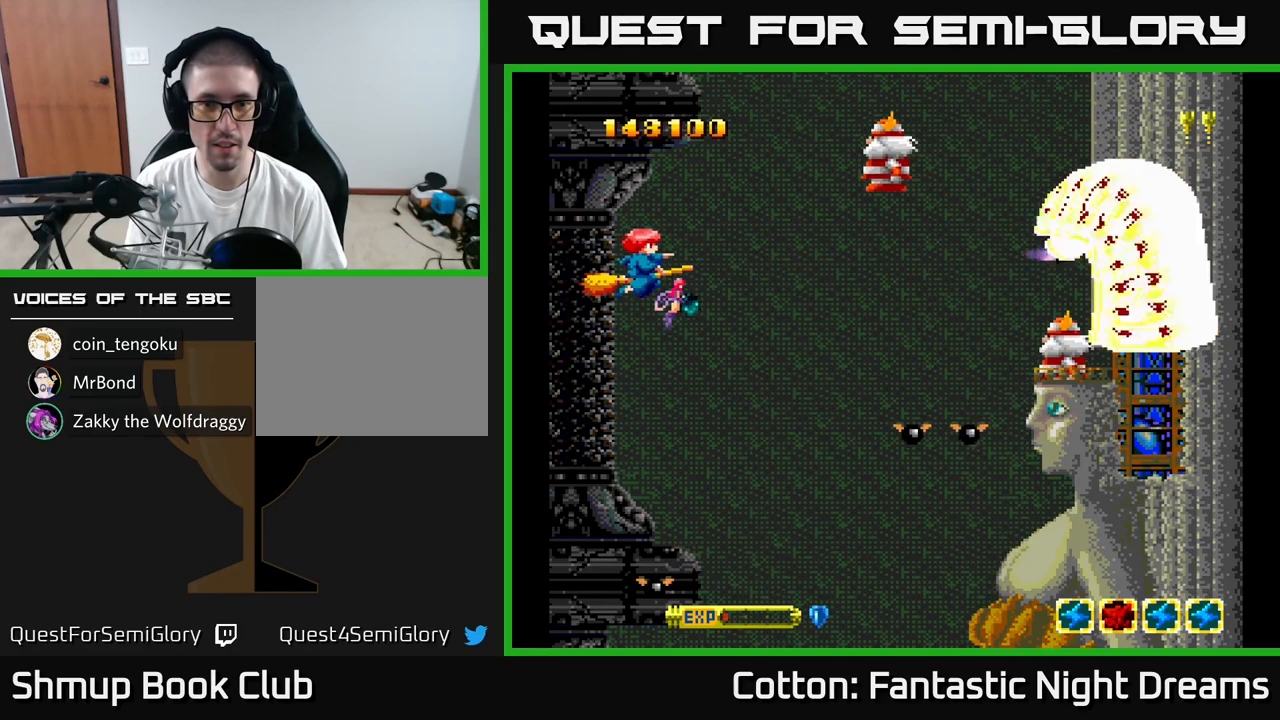
{"buttons": ["B", "Y"], "right_stick": "center", "events": []}
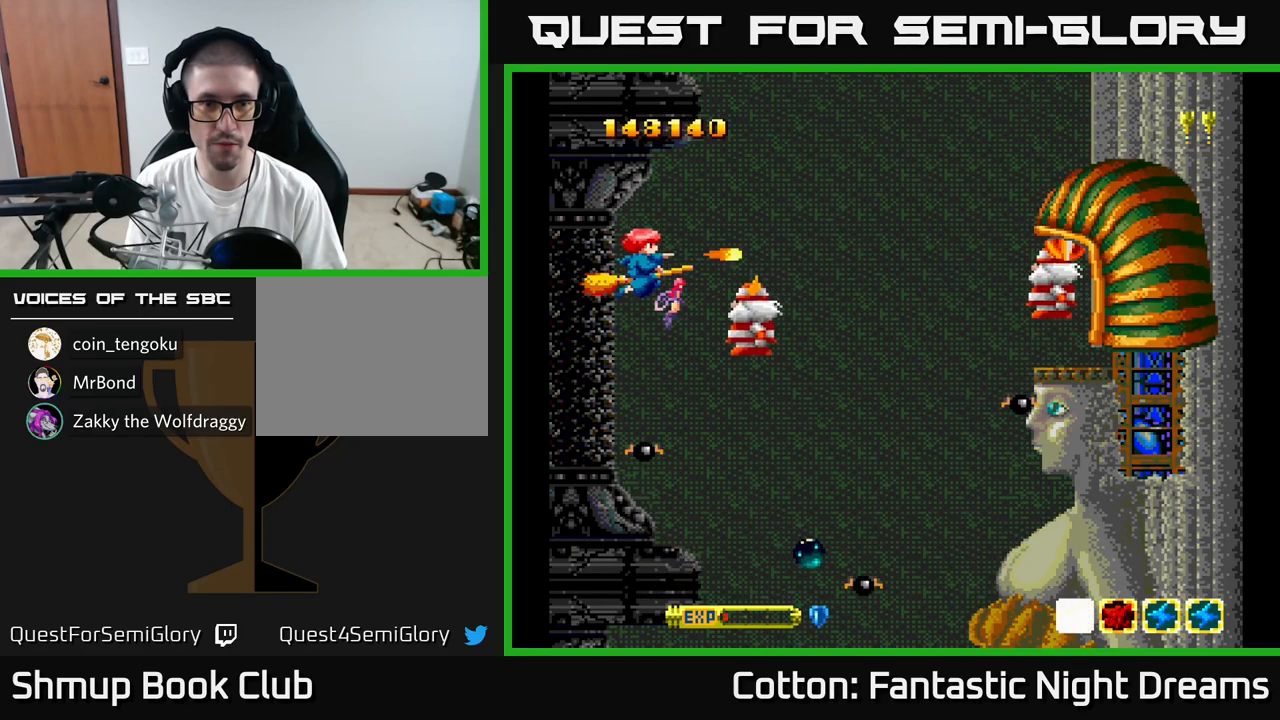
{"buttons": ["B", "Y"], "right_stick": "center", "events": [[50, "DPAD_RIGHT", "down"], [284, "DPAD_RIGHT", "up"]]}
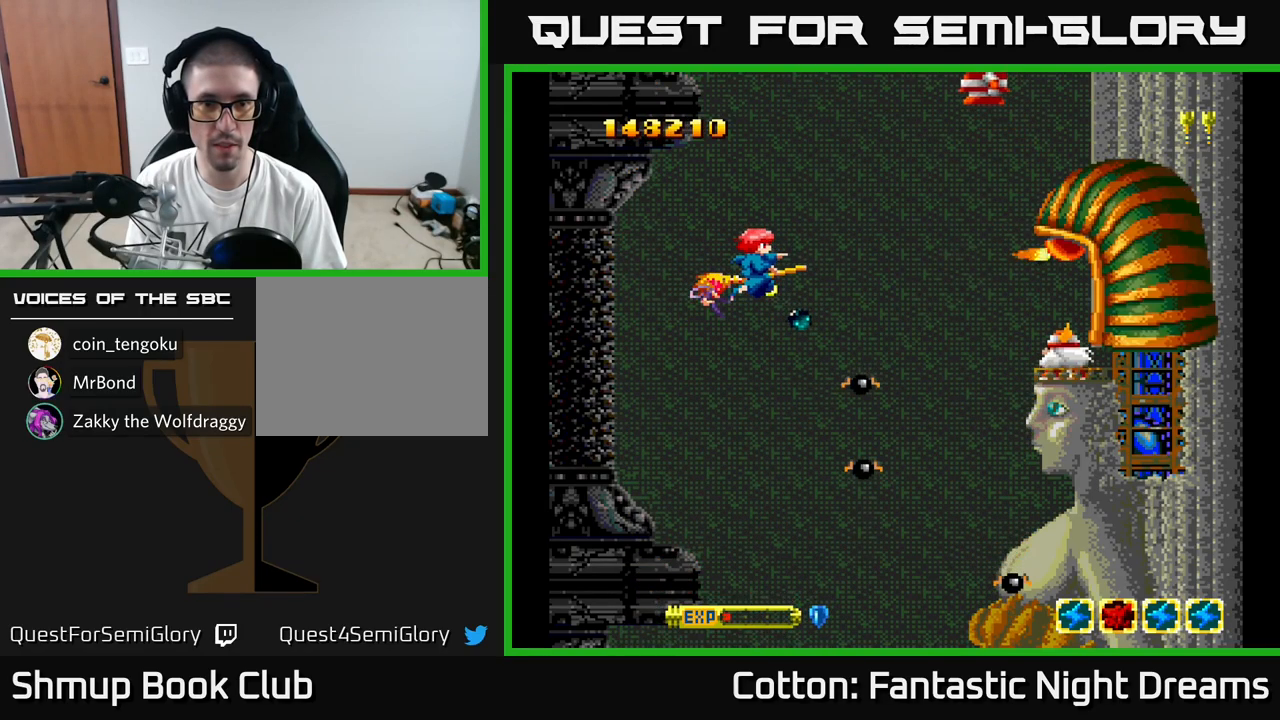
{"buttons": ["B", "Y"], "right_stick": "center", "events": [[50, "DPAD_LEFT", "down"], [234, "DPAD_LEFT", "up"]]}
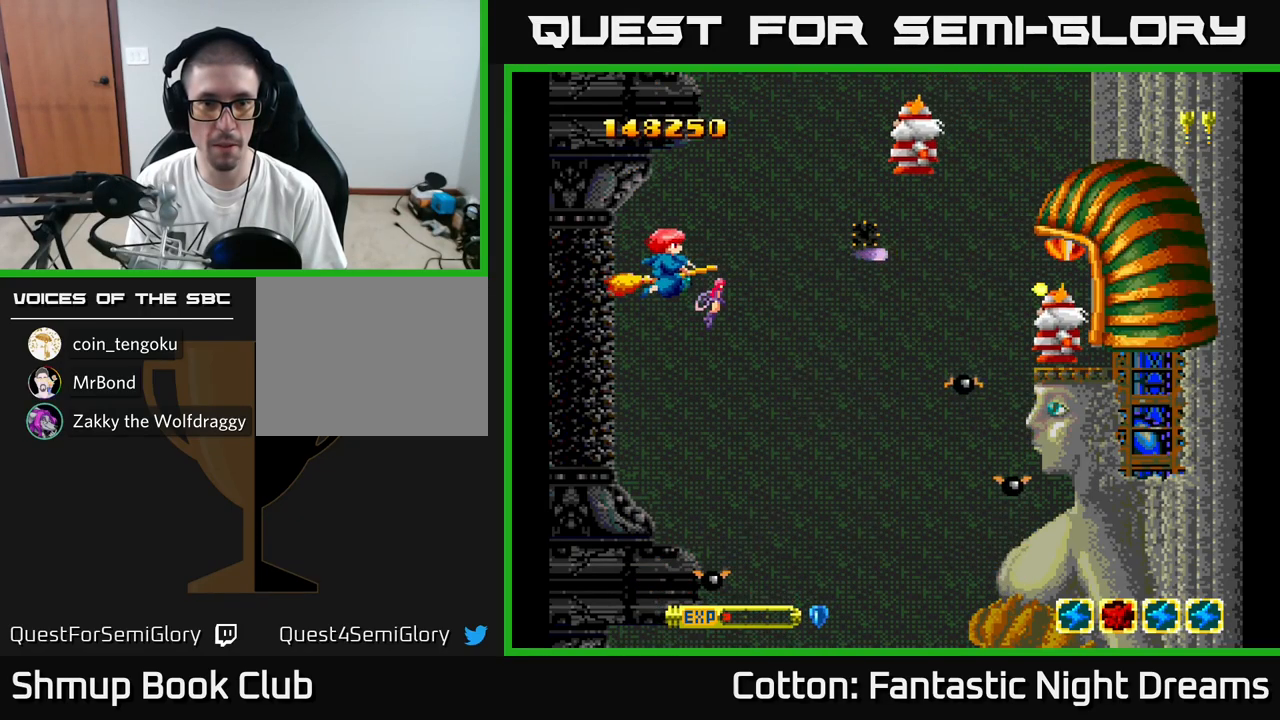
{"buttons": ["B", "Y"], "right_stick": "center", "events": [[34, "DPAD_RIGHT", "down"], [234, "DPAD_RIGHT", "up"]]}
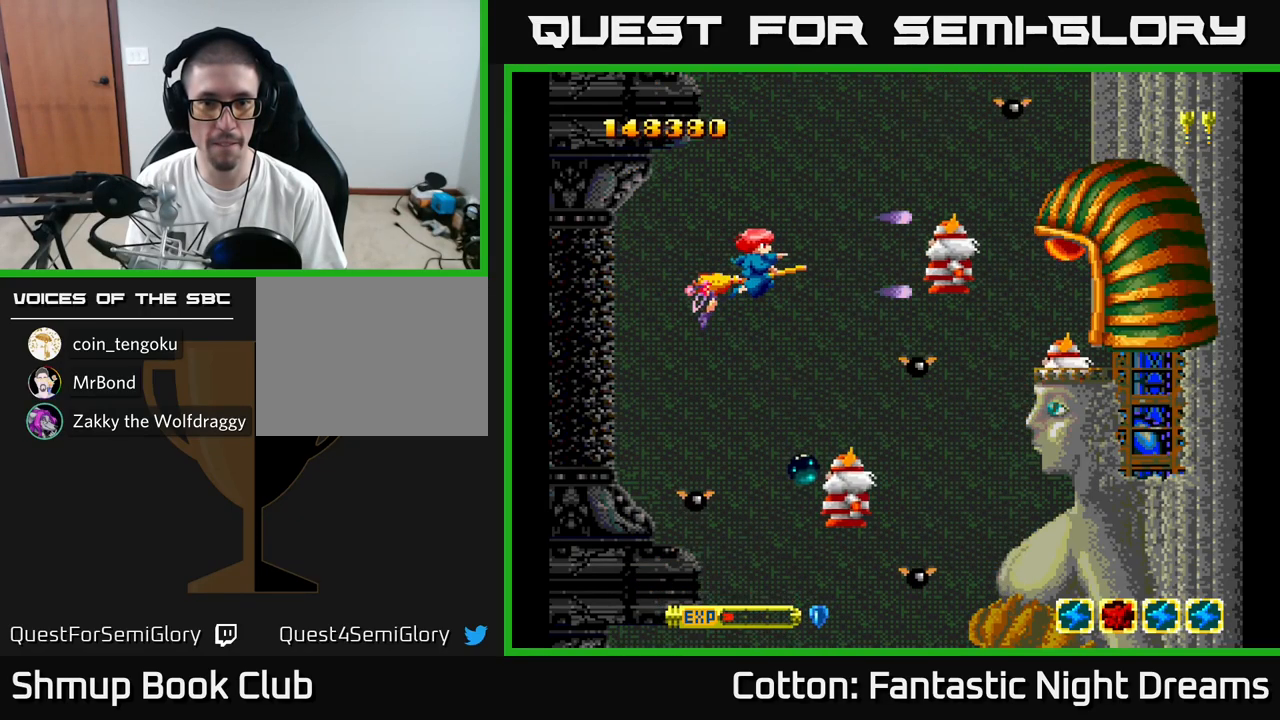
{"buttons": ["B", "Y"], "right_stick": "center", "events": [[167, "DPAD_RIGHT", "down"], [234, "DPAD_RIGHT", "up"]]}
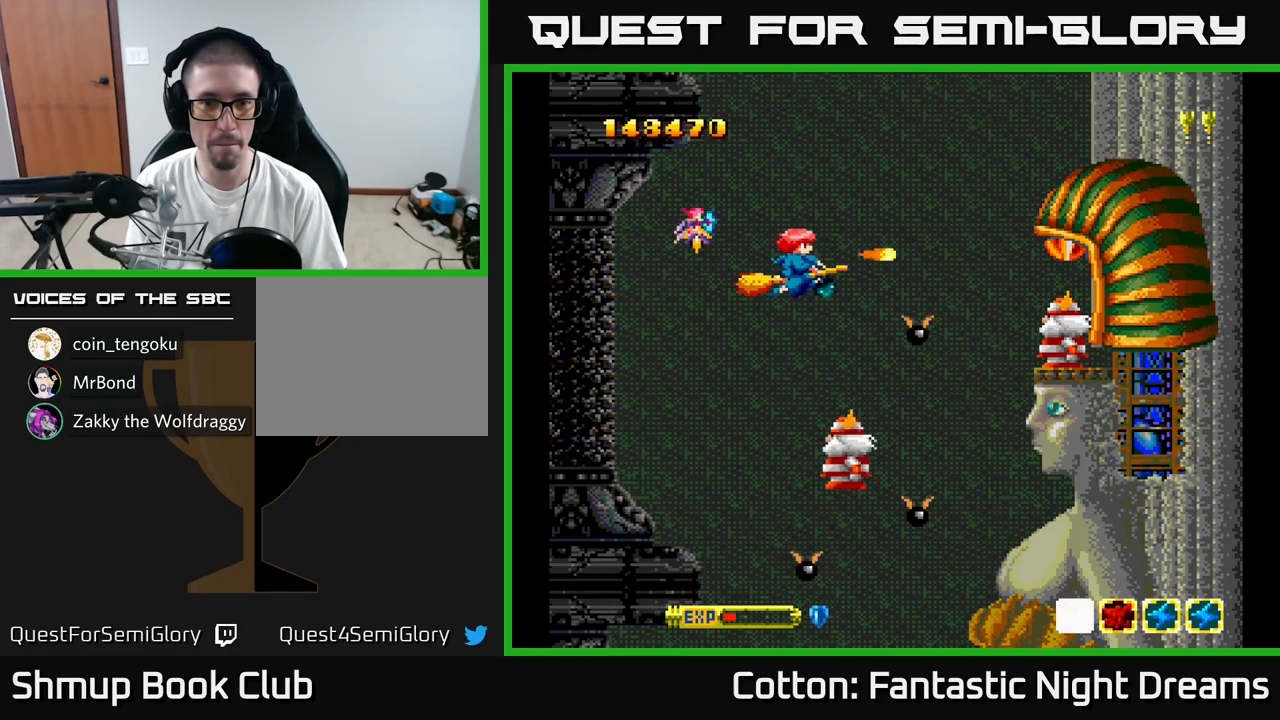
{"buttons": ["B", "Y"], "right_stick": "center", "events": [[167, "DPAD_LEFT", "down"], [400, "DPAD_LEFT", "up"]]}
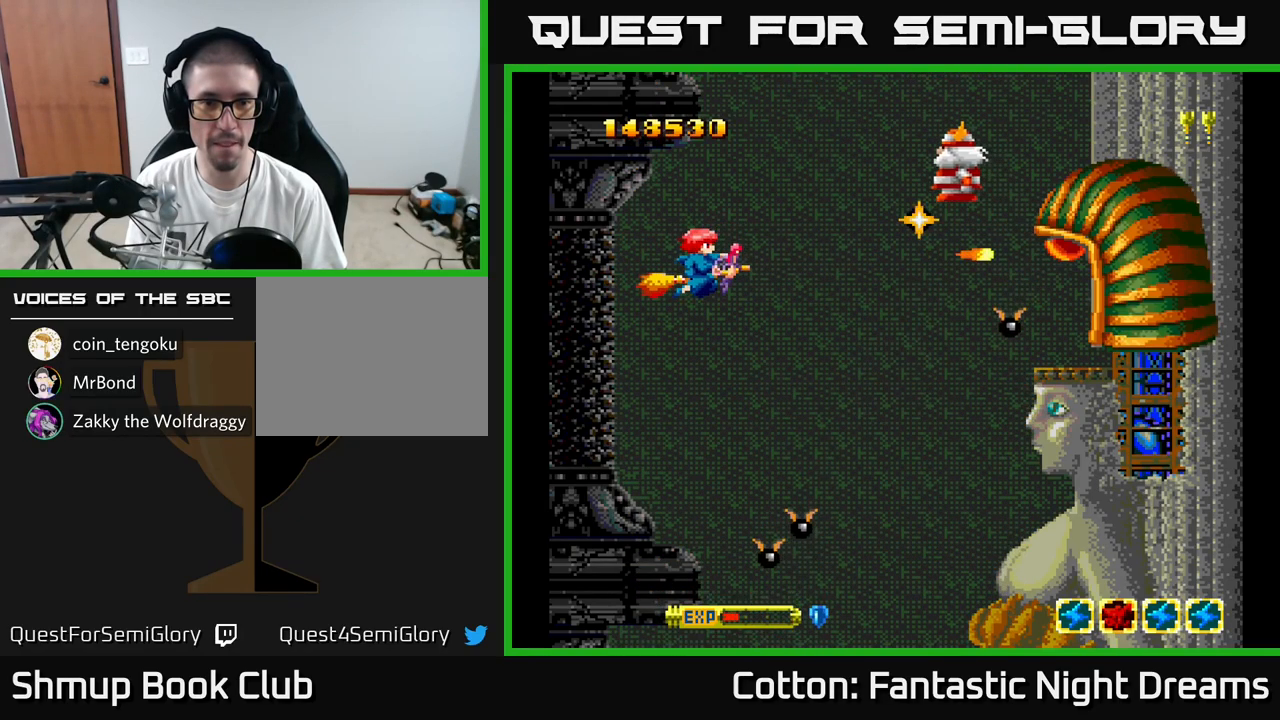
{"buttons": ["B", "Y"], "right_stick": "center", "events": []}
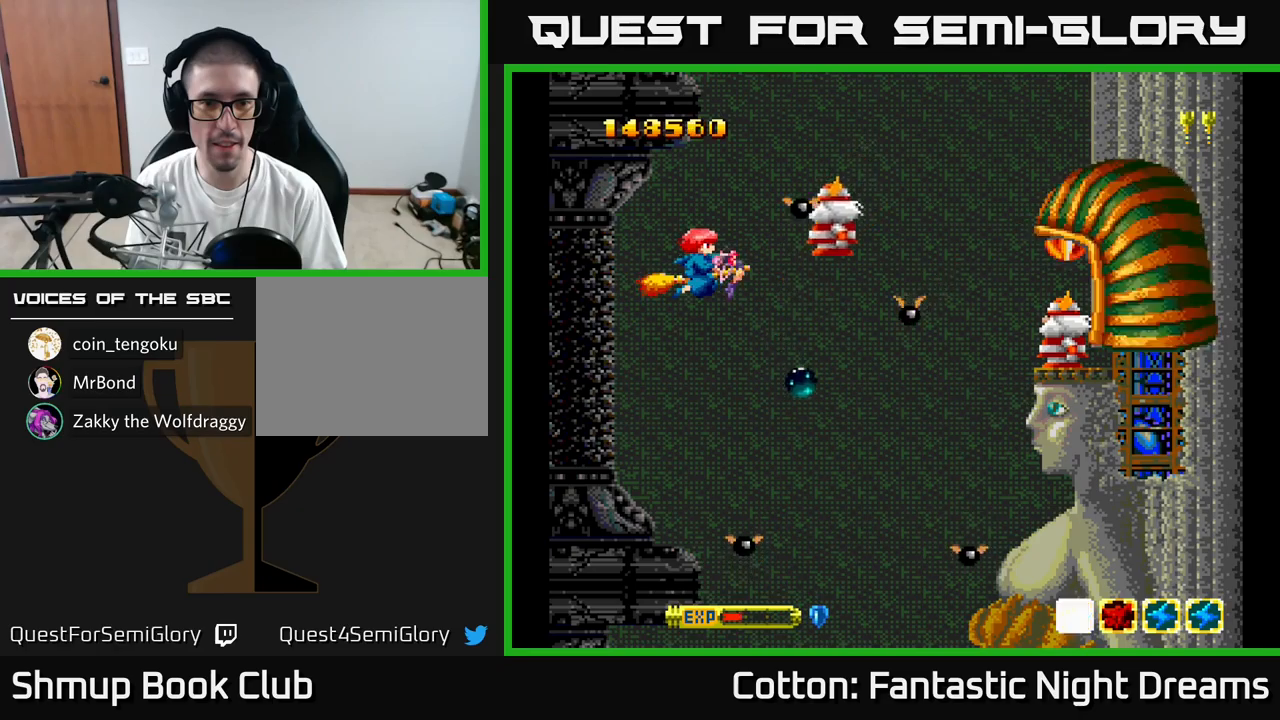
{"buttons": ["B", "Y"], "right_stick": "center", "events": [[33, "DPAD_LEFT", "down"], [250, "DPAD_LEFT", "up"]]}
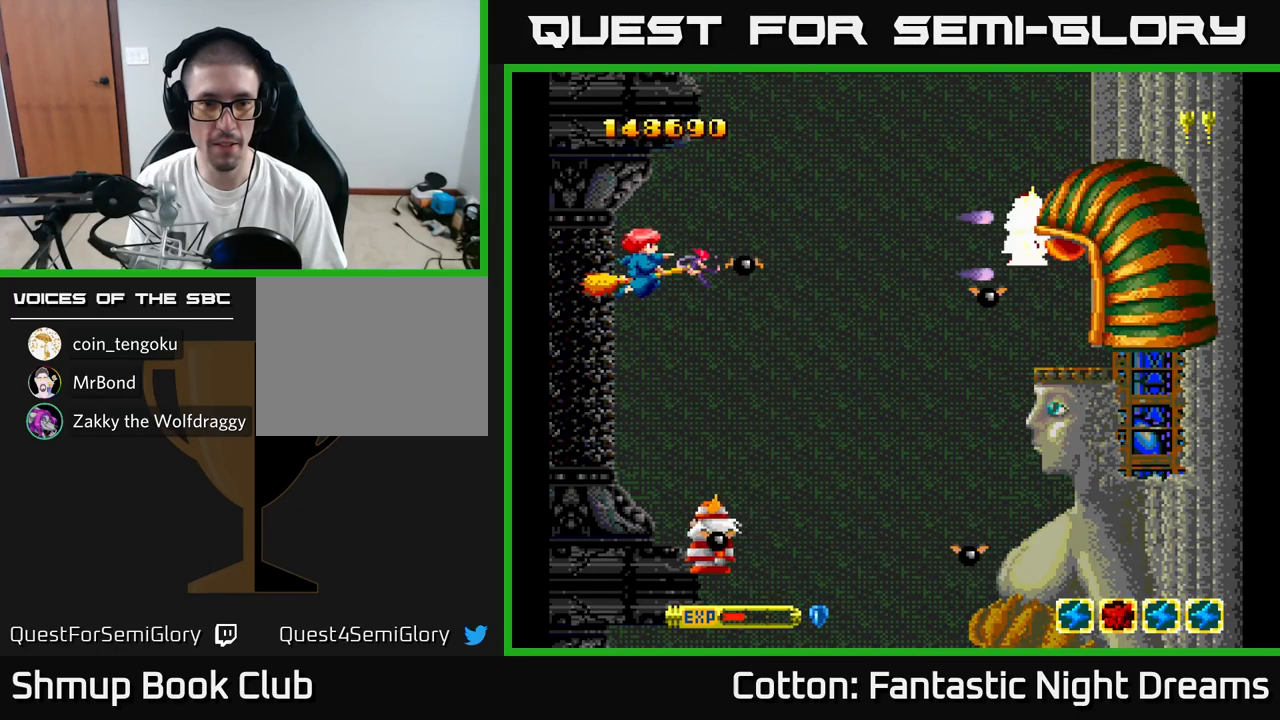
{"buttons": ["B", "Y"], "right_stick": "center", "events": [[183, "DPAD_RIGHT", "down"], [433, "DPAD_RIGHT", "up"]]}
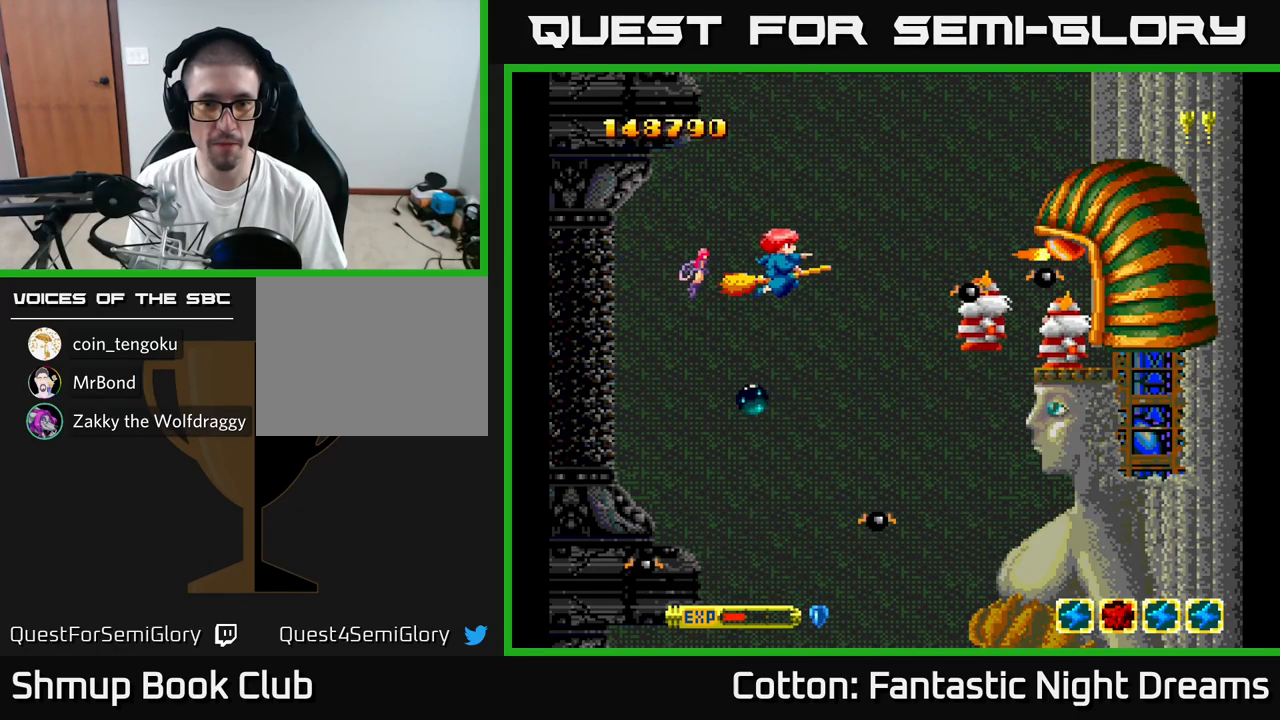
{"buttons": ["B", "Y"], "right_stick": "center", "events": []}
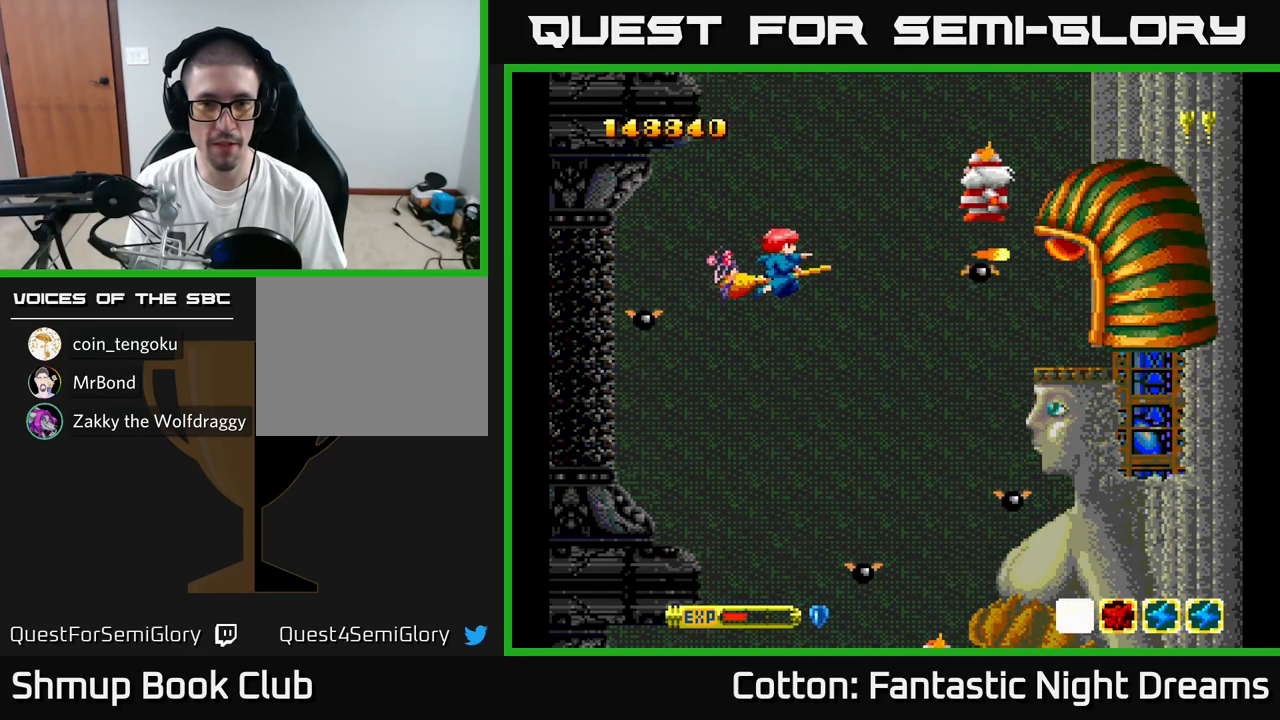
{"buttons": ["B", "Y"], "right_stick": "center", "events": [[267, "DPAD_LEFT", "down"], [450, "DPAD_LEFT", "up"]]}
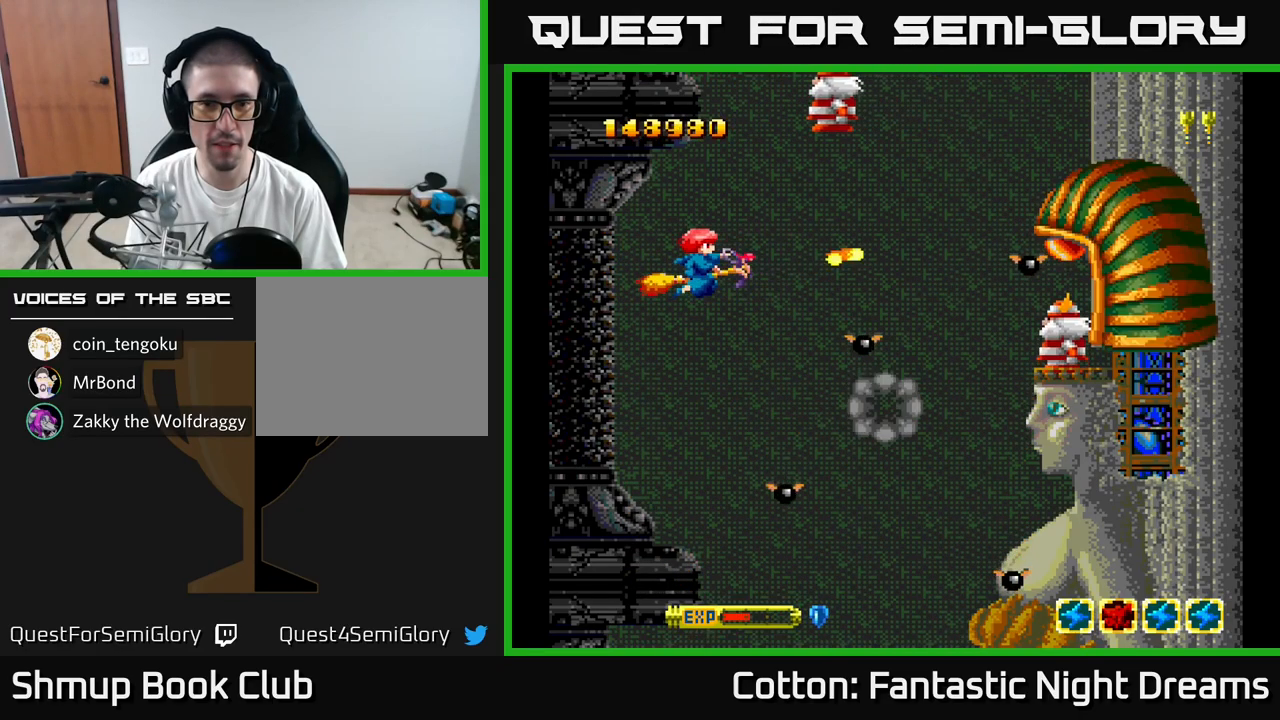
{"buttons": ["B", "Y", "DPAD_UP", "DPAD_LEFT"], "right_stick": "center", "events": [[17, "DPAD_LEFT", "down"], [167, "DPAD_LEFT", "up"], [350, "DPAD_LEFT", "down"], [383, "DPAD_UP", "down"]]}
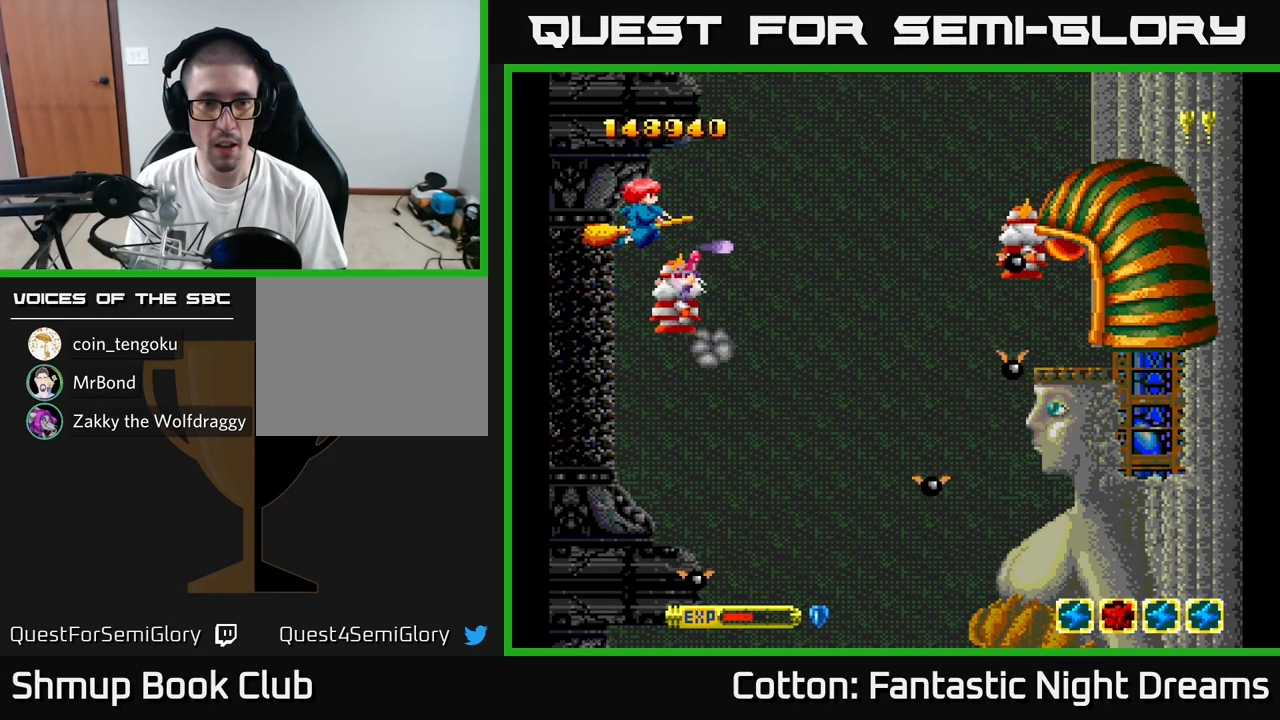
{"buttons": ["B", "Y"], "right_stick": "center", "events": [[67, "DPAD_LEFT", "up"], [183, "DPAD_UP", "up"], [333, "DPAD_DOWN", "down"], [450, "DPAD_DOWN", "up"]]}
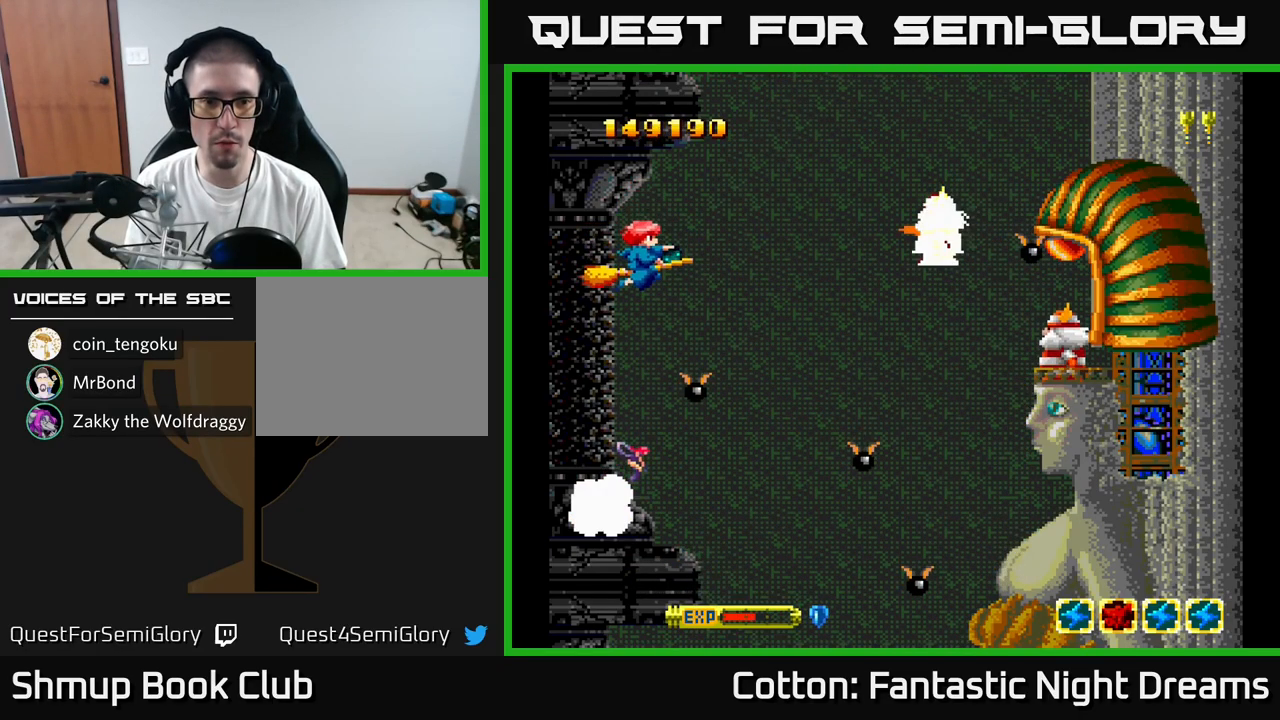
{"buttons": ["B", "Y"], "right_stick": "center", "events": [[17, "DPAD_LEFT", "down"], [183, "DPAD_DOWN", "down"], [200, "DPAD_LEFT", "up"], [217, "DPAD_DOWN", "up"]]}
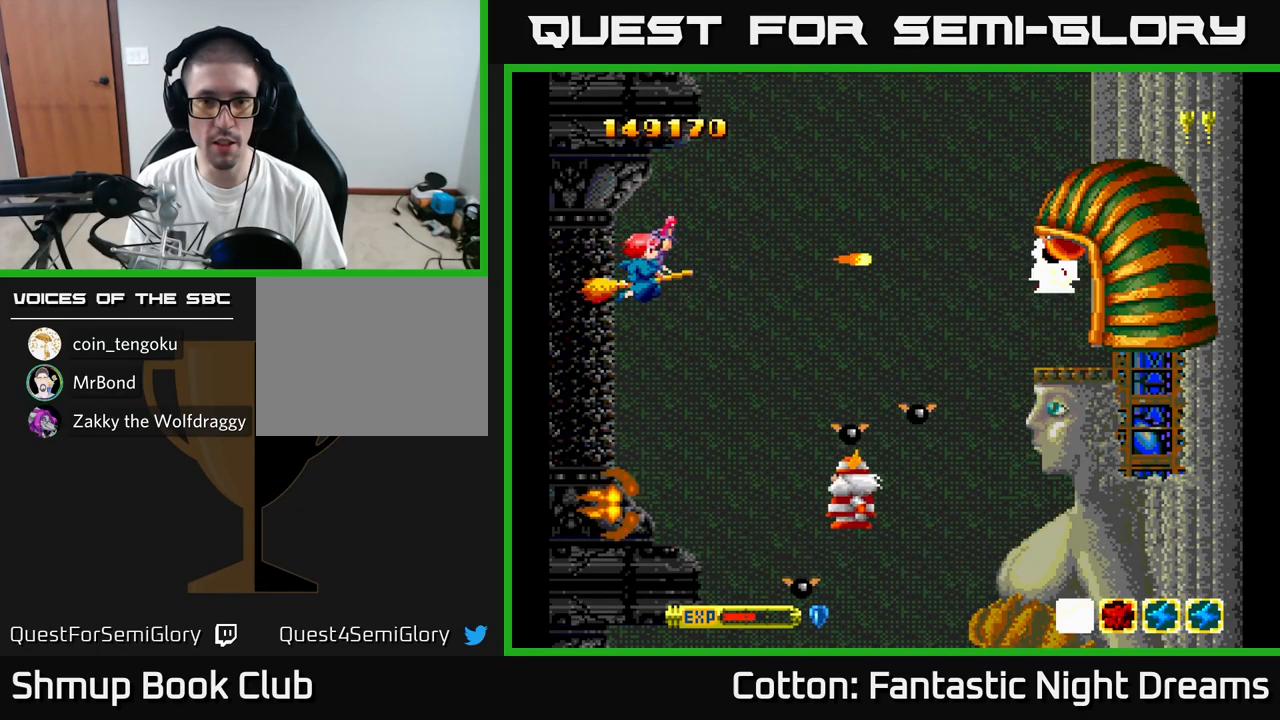
{"buttons": ["B", "Y"], "right_stick": "center", "events": [[117, "DPAD_UP", "down"], [150, "DPAD_RIGHT", "down"], [183, "DPAD_UP", "up"], [233, "DPAD_RIGHT", "up"]]}
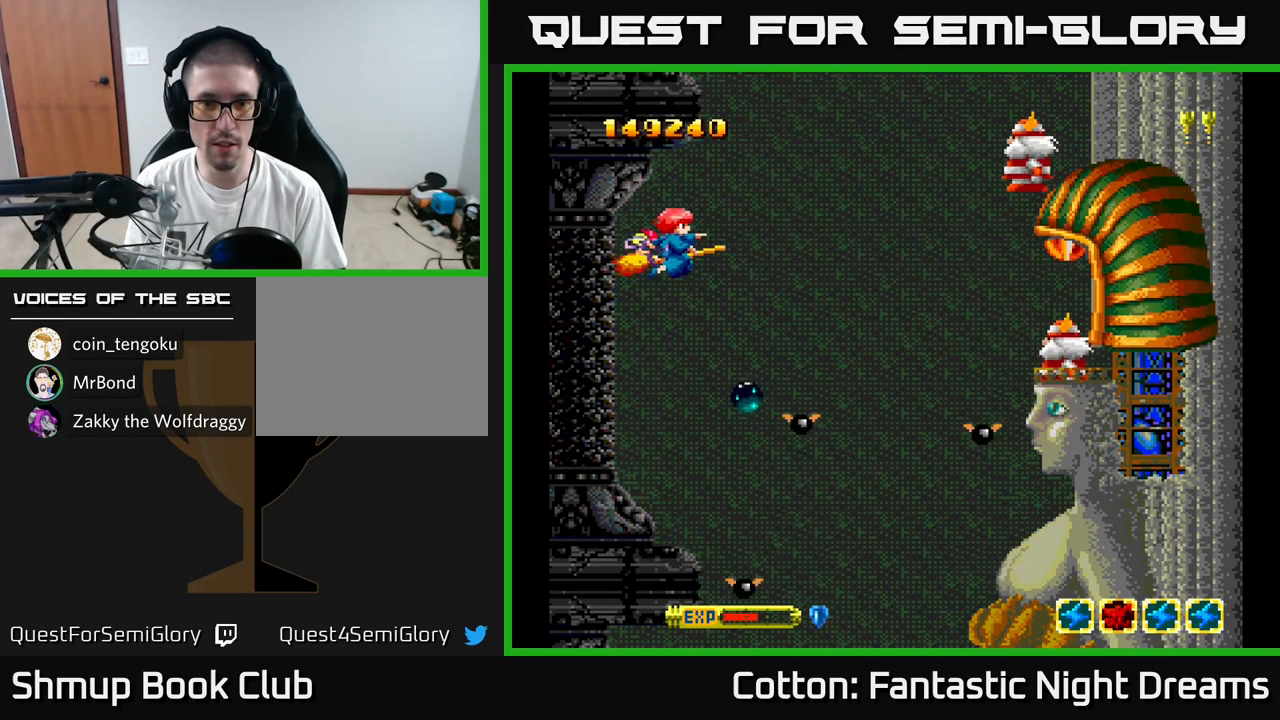
{"buttons": ["B", "Y"], "right_stick": "center", "events": []}
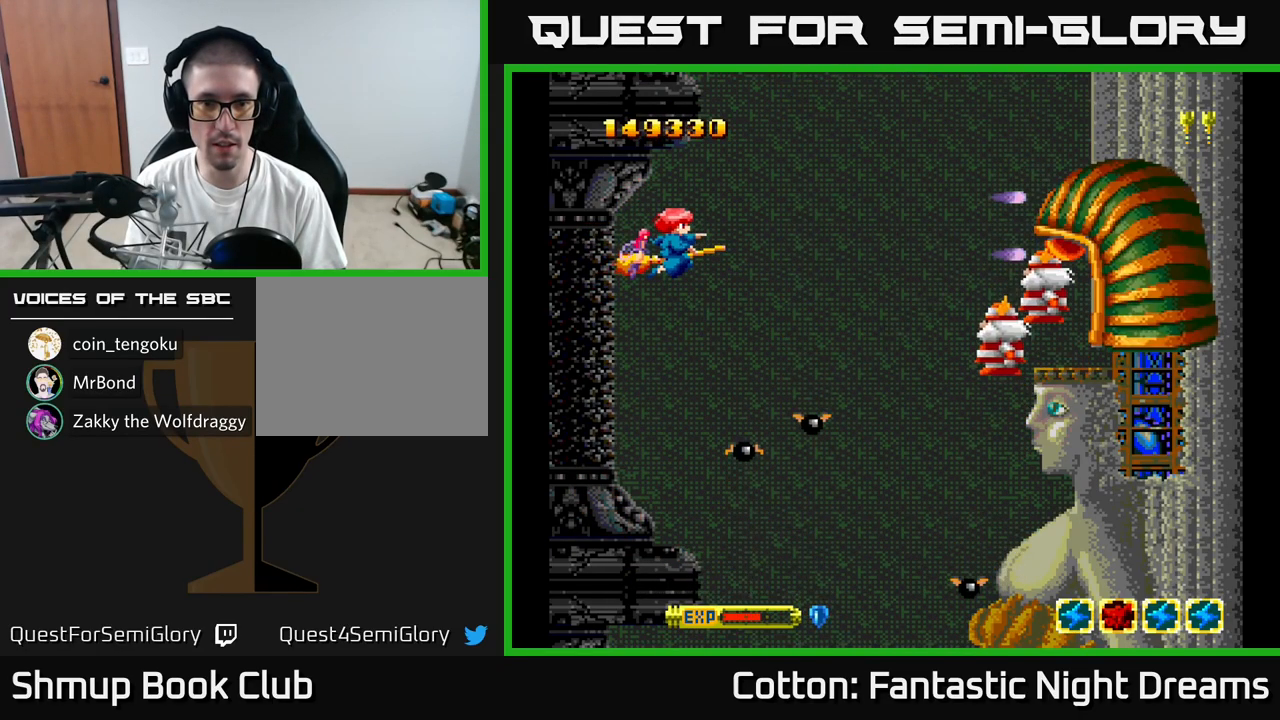
{"buttons": ["B", "Y"], "right_stick": "center", "events": [[167, "DPAD_LEFT", "down"], [300, "DPAD_LEFT", "up"]]}
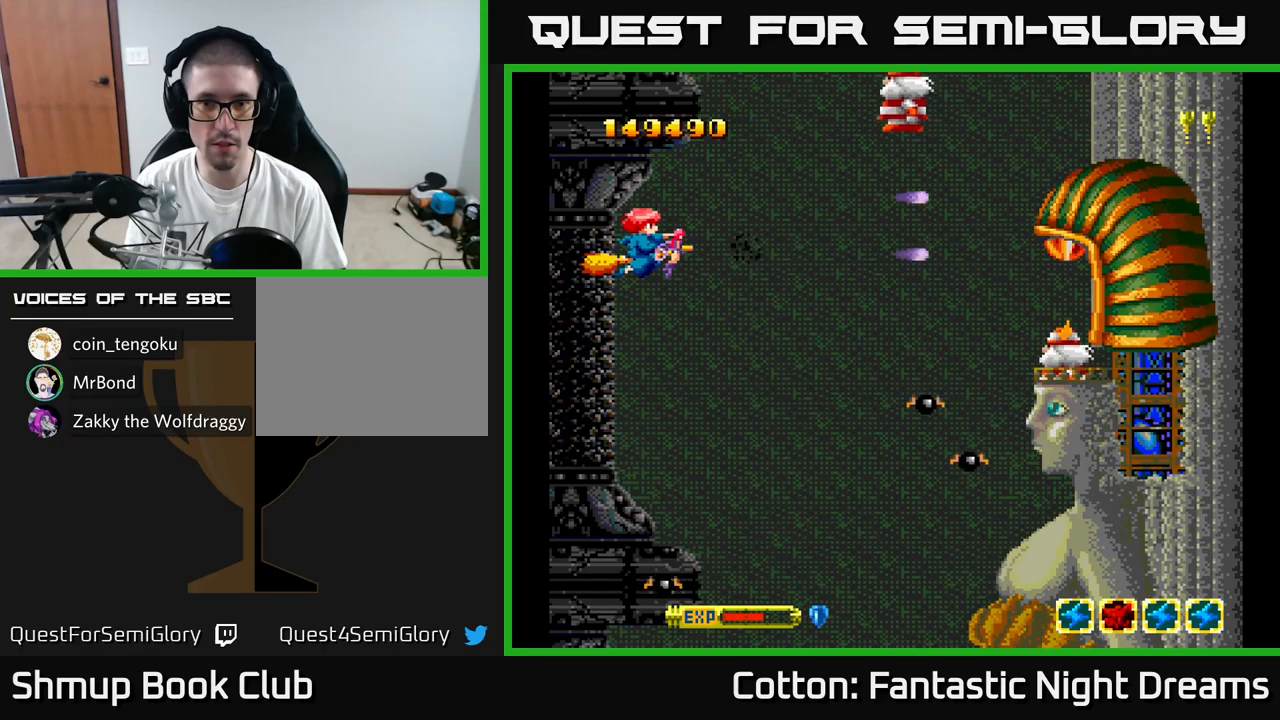
{"buttons": ["B", "Y"], "right_stick": "center", "events": []}
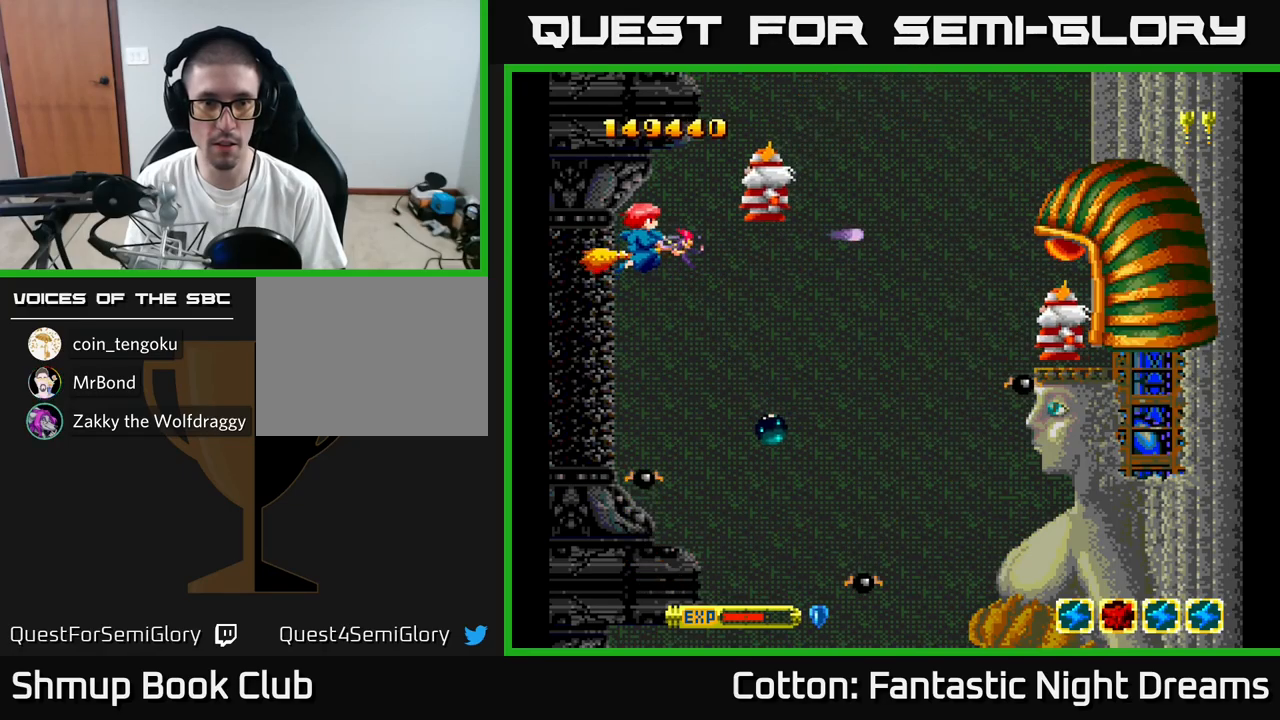
{"buttons": ["B", "Y", "DPAD_DOWN", "DPAD_LEFT"], "right_stick": "center", "events": [[17, "DPAD_UP", "down"], [133, "DPAD_UP", "up"], [150, "DPAD_RIGHT", "down"], [400, "DPAD_DOWN", "down"], [417, "DPAD_RIGHT", "up"], [500, "DPAD_LEFT", "down"]]}
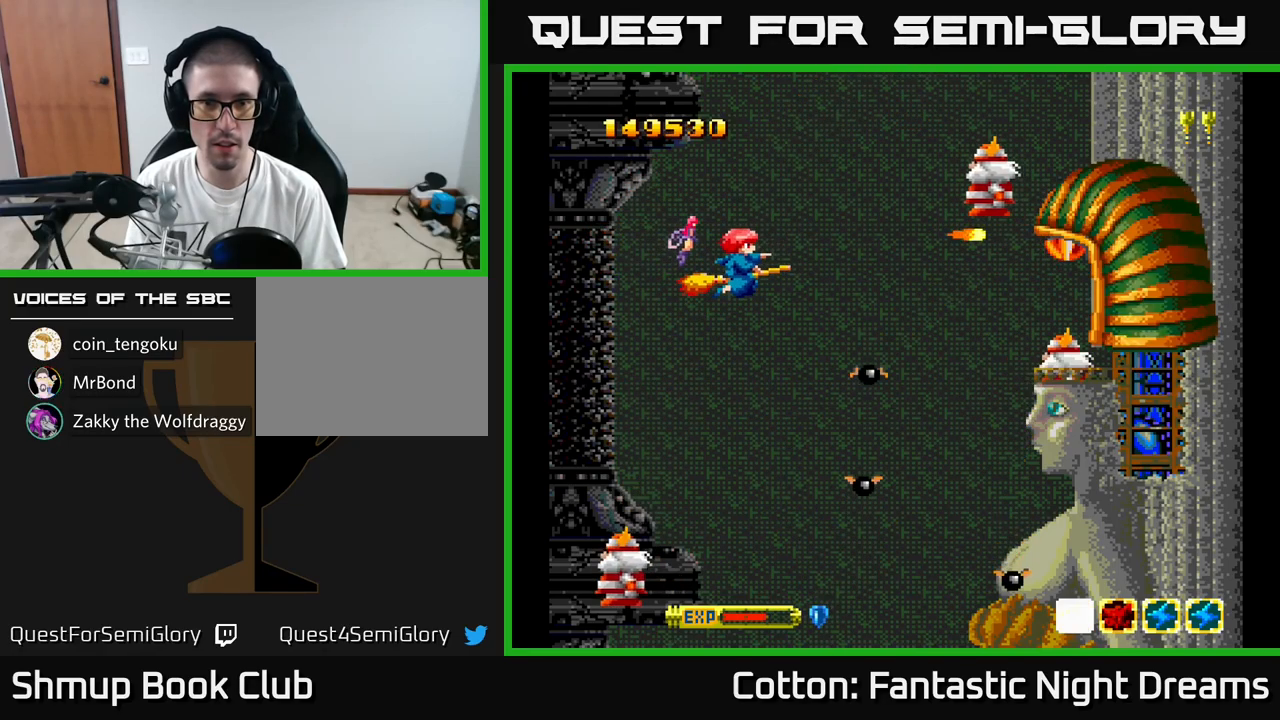
{"buttons": ["B", "Y"], "right_stick": "center", "events": [[17, "DPAD_DOWN", "up"], [50, "DPAD_LEFT", "up"]]}
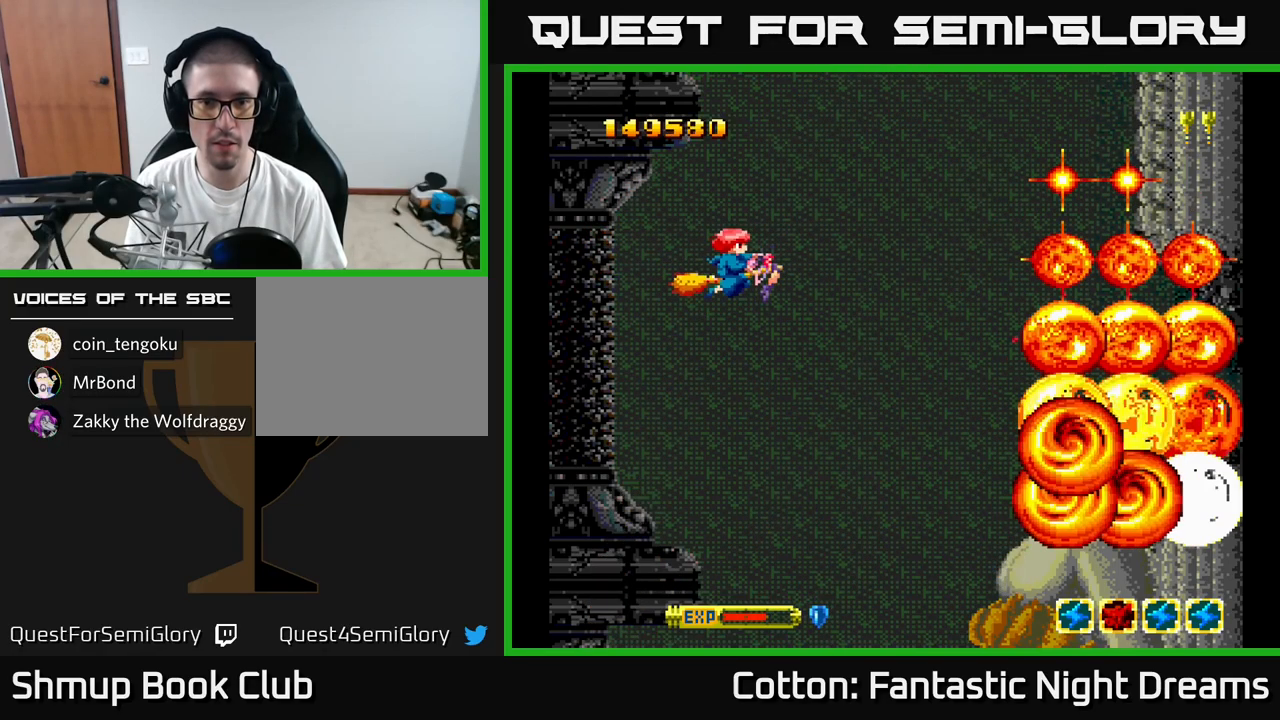
{"buttons": [], "right_stick": "center", "events": [[350, "B", "up"], [417, "Y", "up"]]}
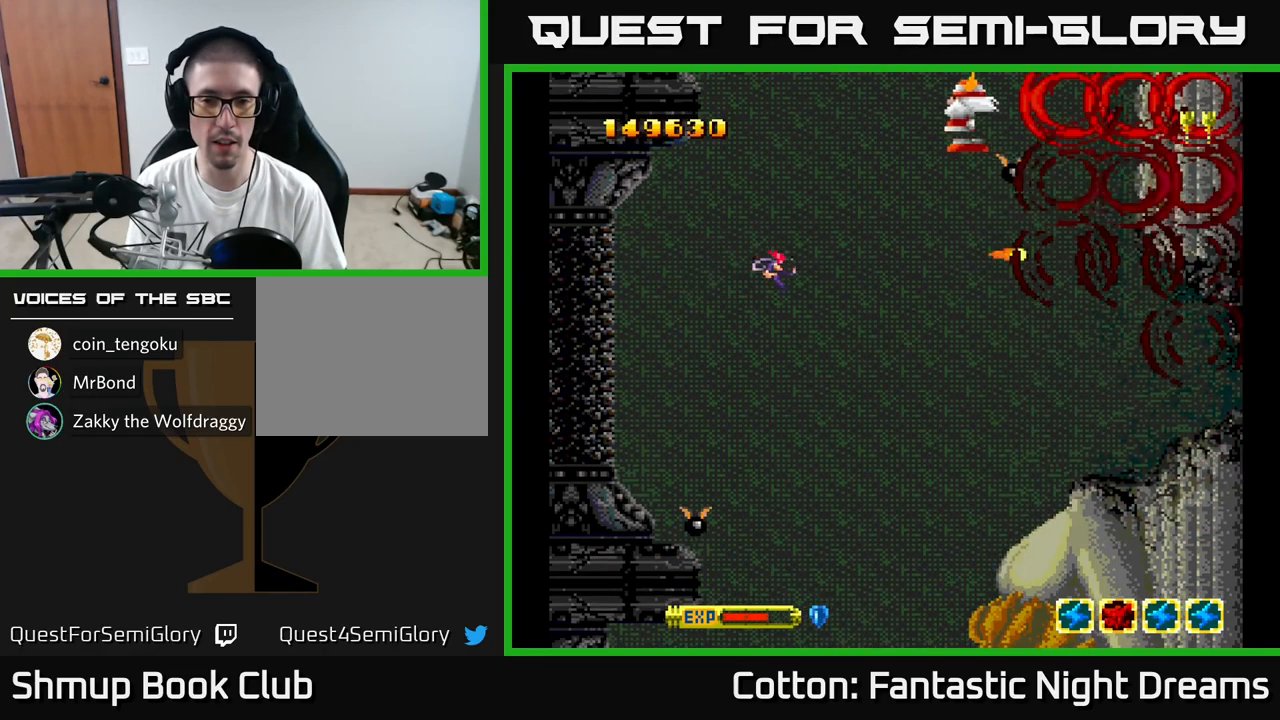
{"buttons": ["Y", "DPAD_RIGHT"], "right_stick": "center", "events": [[317, "DPAD_RIGHT", "down"], [317, "Y", "down"]]}
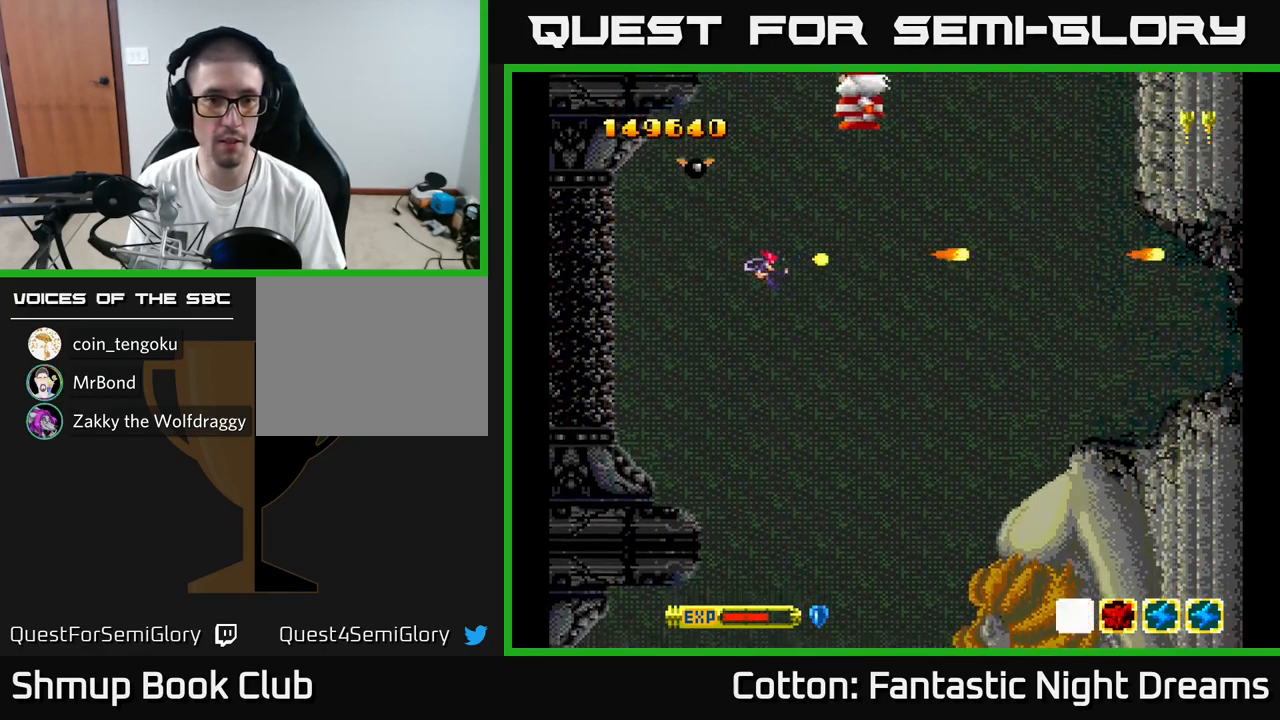
{"buttons": ["Y"], "right_stick": "center", "events": [[17, "DPAD_DOWN", "down"], [33, "DPAD_RIGHT", "up"], [50, "DPAD_LEFT", "down"], [133, "DPAD_LEFT", "up"], [183, "DPAD_RIGHT", "down"], [467, "DPAD_DOWN", "up"], [500, "DPAD_RIGHT", "up"]]}
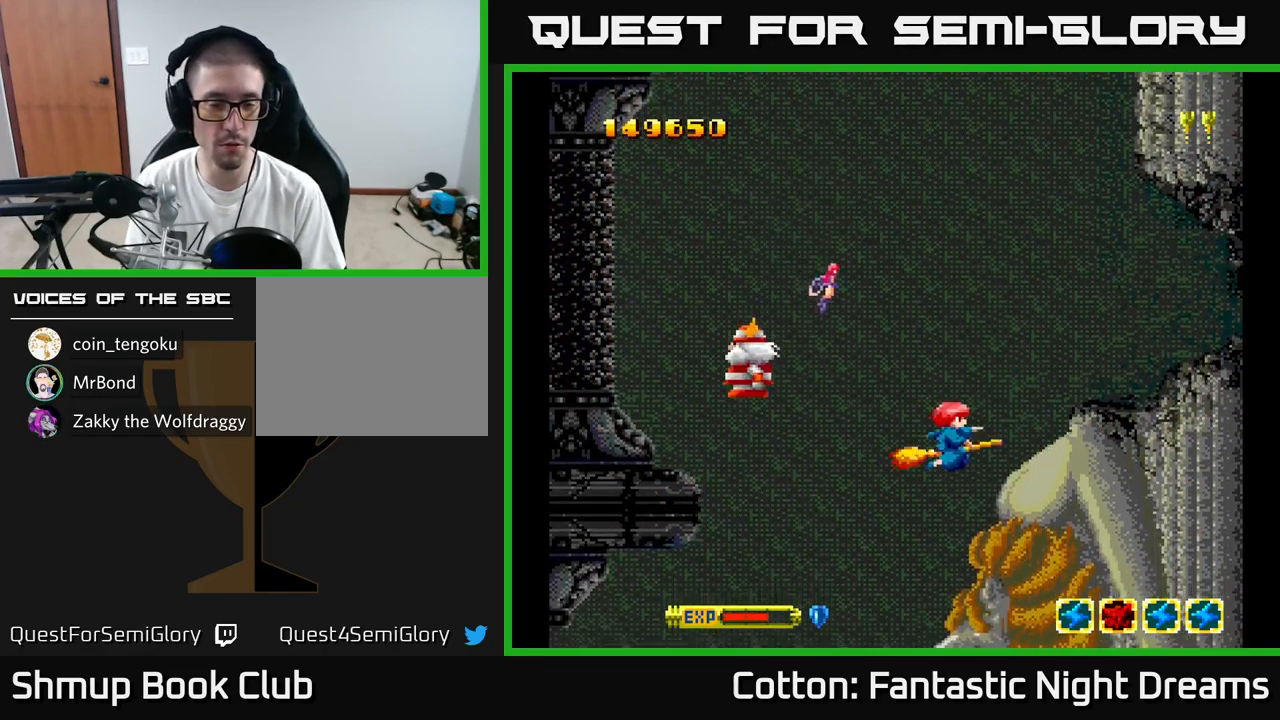
{"buttons": ["Y"], "right_stick": "center", "events": [[50, "DPAD_UP", "down"], [83, "DPAD_LEFT", "down"], [200, "DPAD_UP", "up"], [267, "DPAD_LEFT", "up"]]}
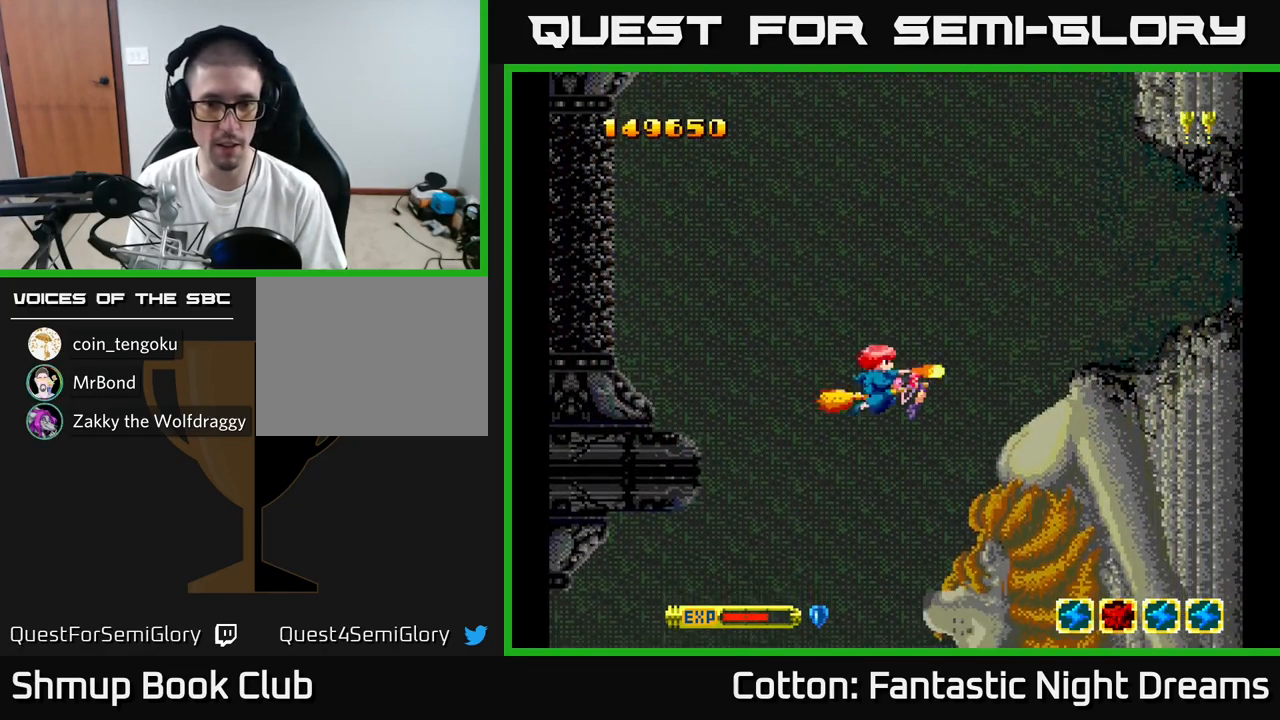
{"buttons": ["Y", "DPAD_DOWN"], "right_stick": "center", "events": [[33, "Y", "up"], [100, "DPAD_LEFT", "down"], [167, "DPAD_DOWN", "down"], [167, "Y", "down"], [200, "DPAD_LEFT", "up"]]}
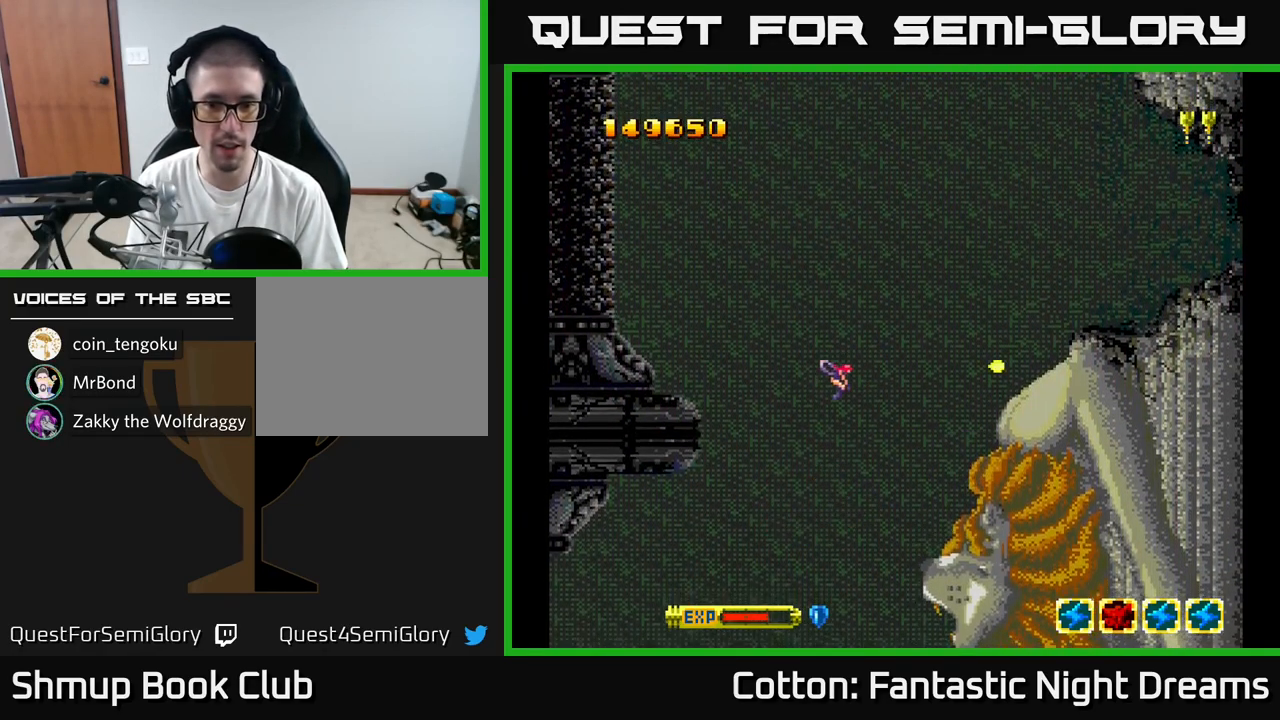
{"buttons": ["B", "Y"], "right_stick": "center", "events": [[67, "DPAD_DOWN", "up"], [67, "DPAD_LEFT", "down"], [100, "B", "down"], [200, "DPAD_LEFT", "up"]]}